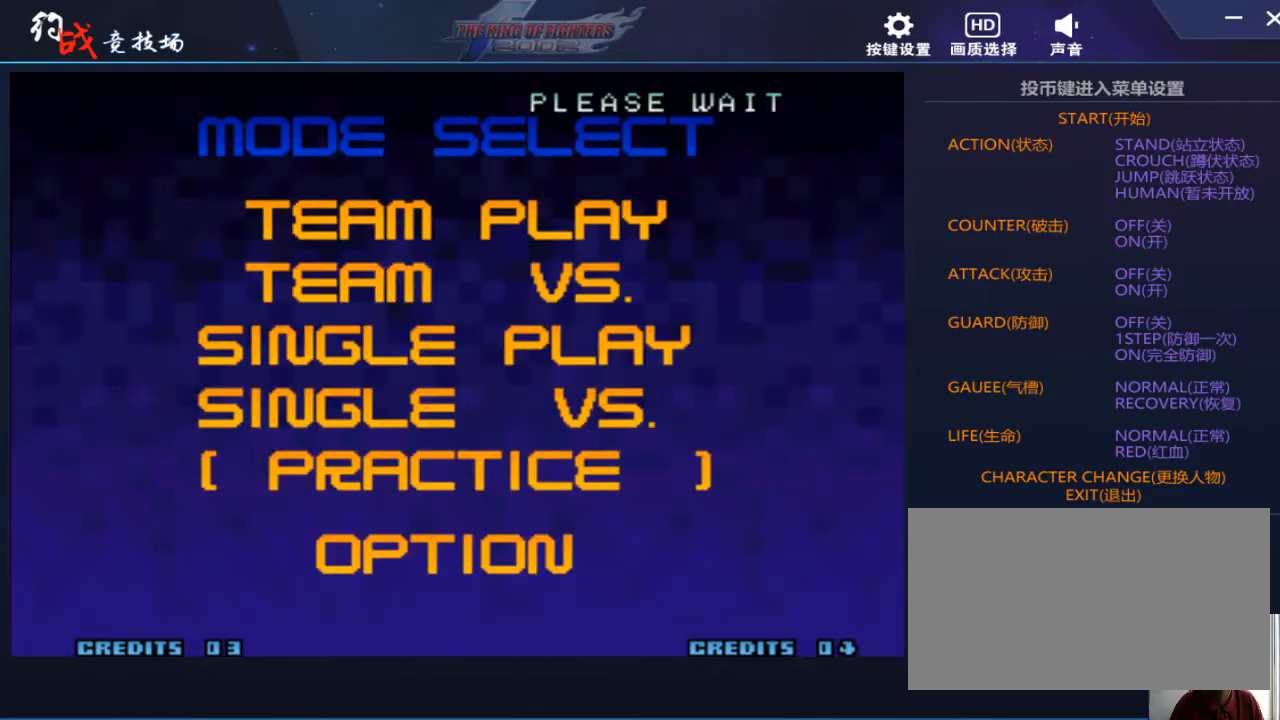
Gameplay with a controller (arcade stick); each line is a JSON object with the inputs held at the frame after it. "events" lists button and stick changes between this image and that frame as [ms after this image, input, new state], when the widget could be followed in between. Not read: L3 R3.
{"buttons": [], "left_stick": "center", "events": [[233, "left_stick", "up"], [400, "left_stick", "center"]]}
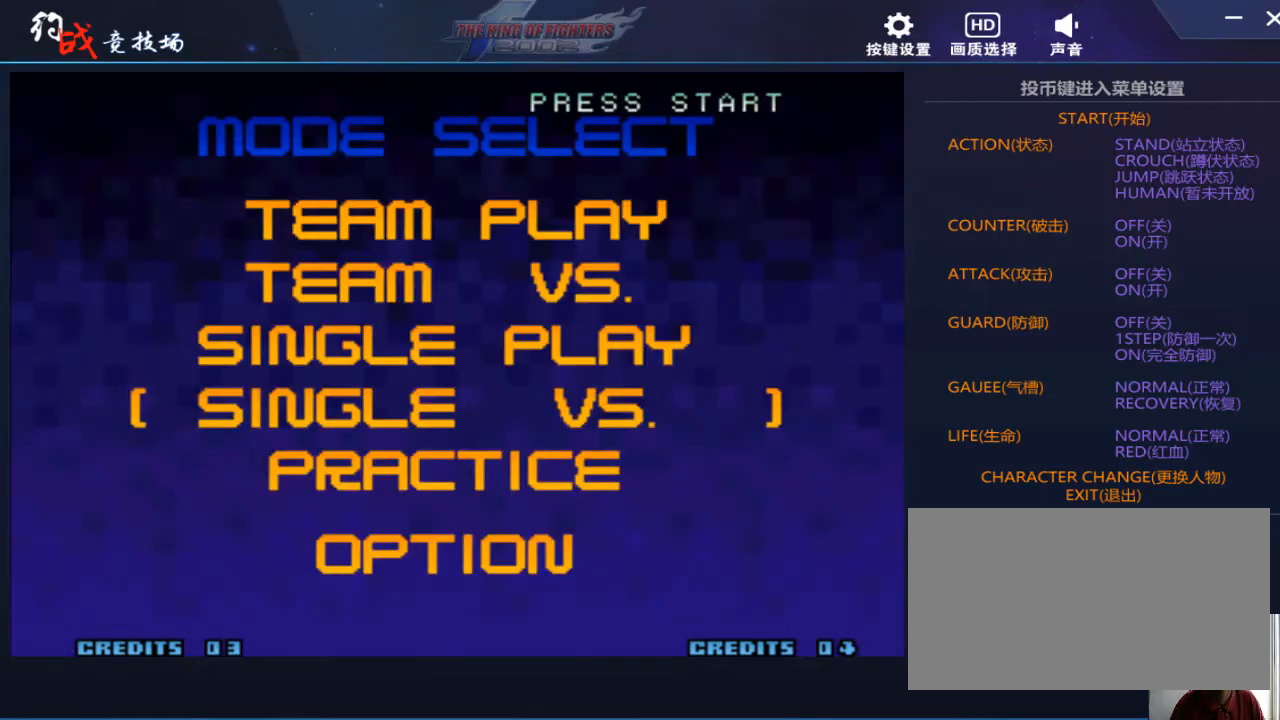
{"buttons": [], "left_stick": "up", "events": [[167, "left_stick", "down"], [300, "left_stick", "center"], [500, "left_stick", "up"]]}
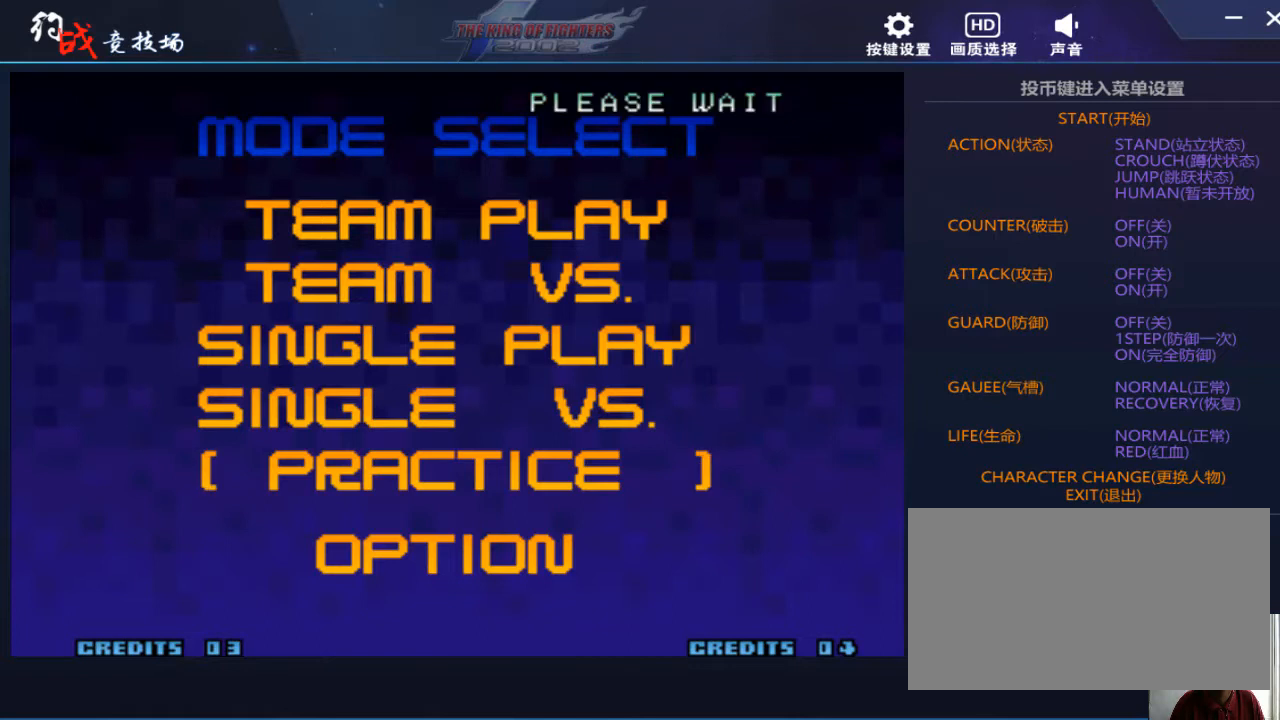
{"buttons": [], "left_stick": "center", "events": [[133, "left_stick", "center"]]}
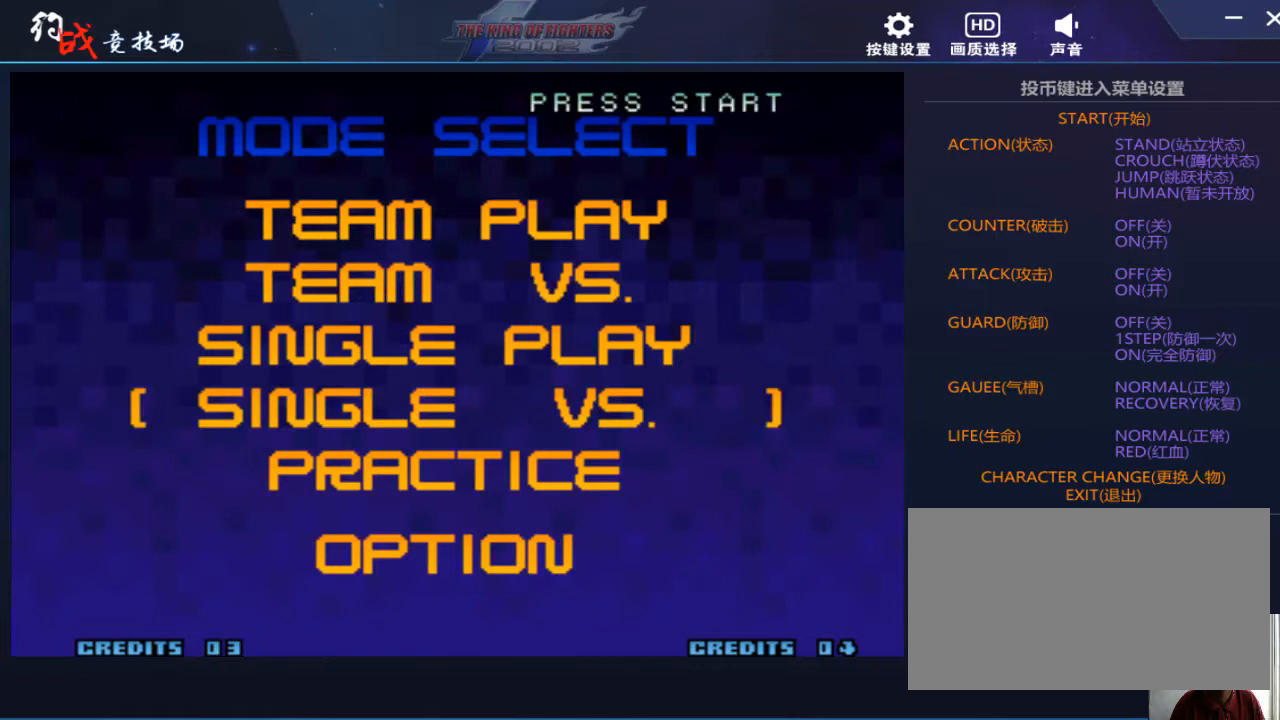
{"buttons": [], "left_stick": "center", "events": []}
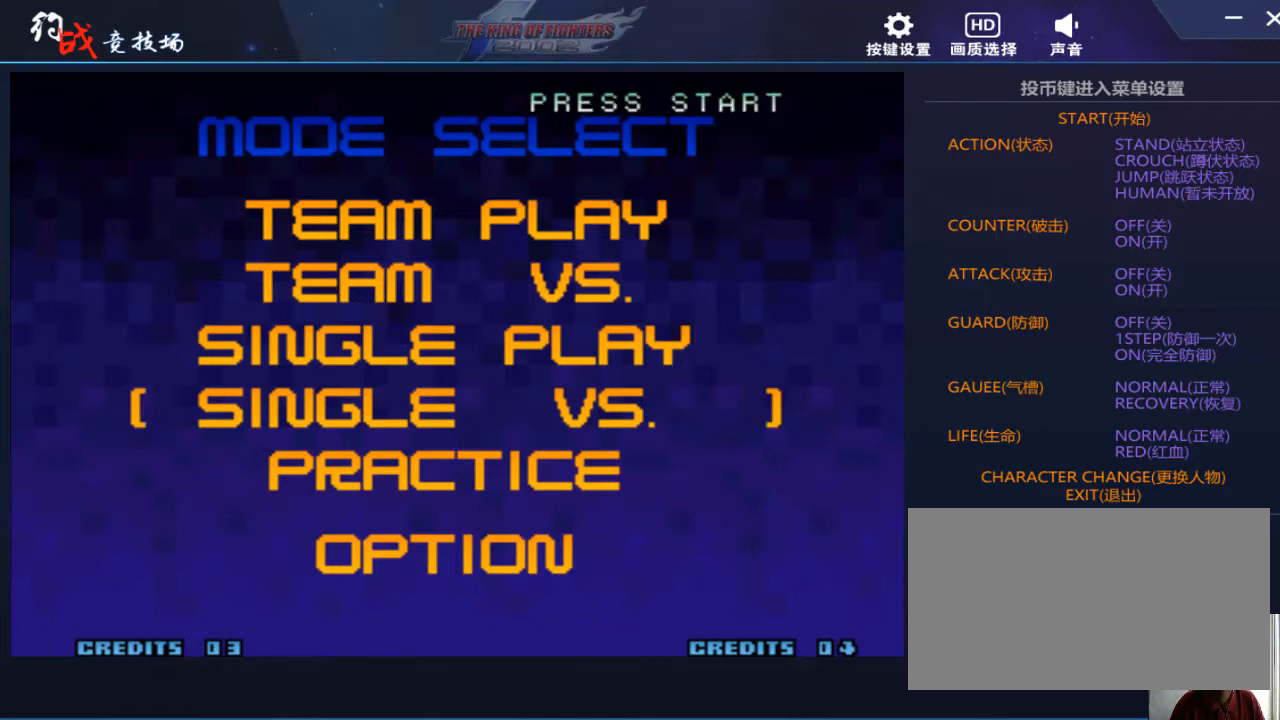
{"buttons": [], "left_stick": "center", "events": []}
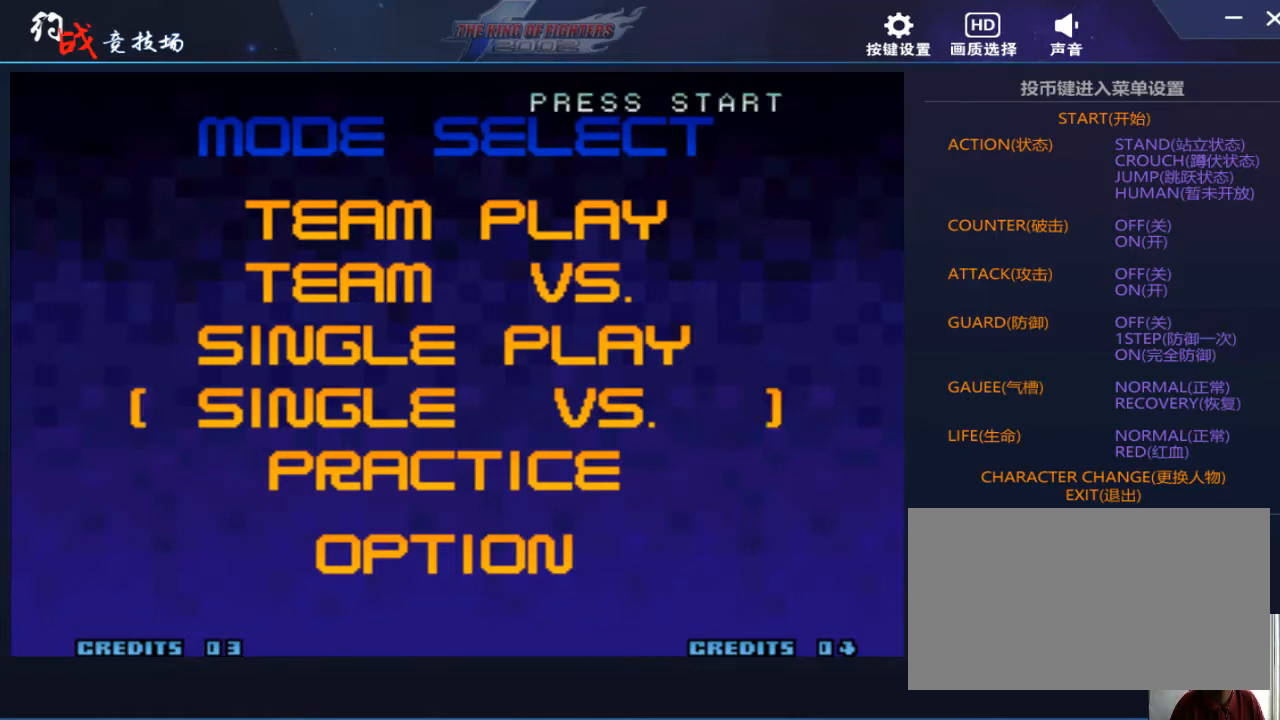
{"buttons": [], "left_stick": "center", "events": []}
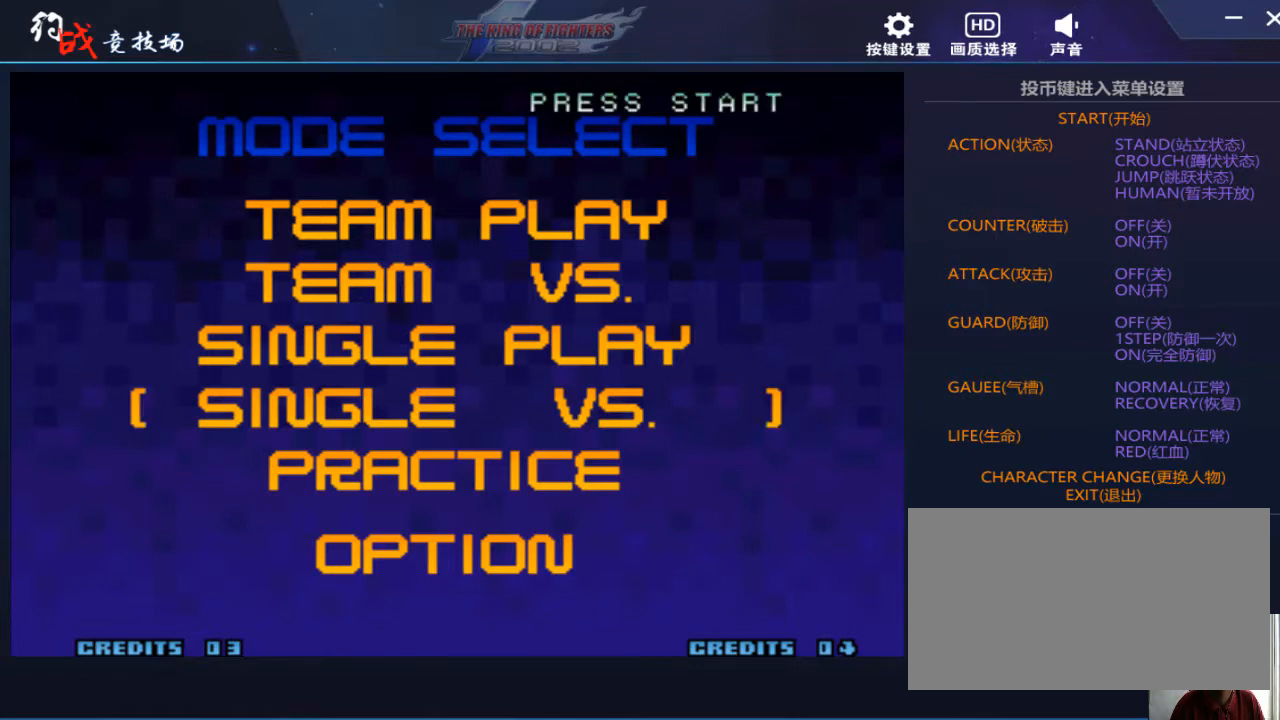
{"buttons": [], "left_stick": "center", "events": []}
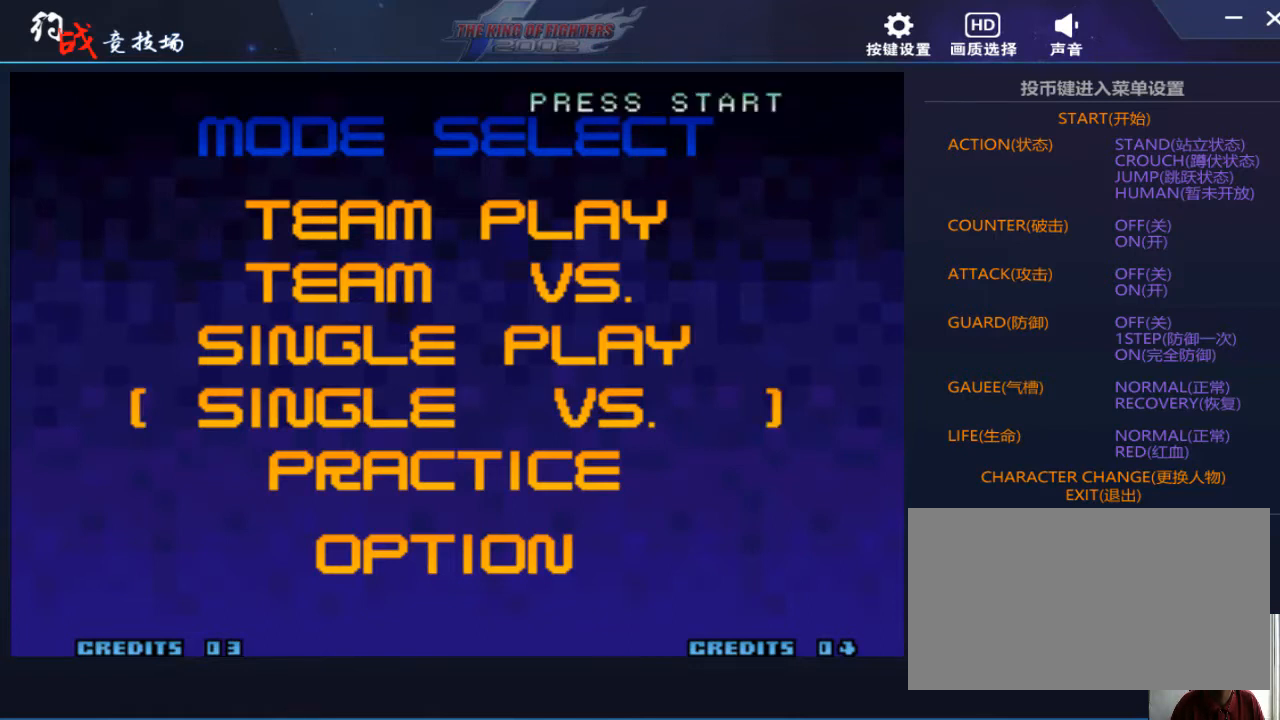
{"buttons": [], "left_stick": "center", "events": []}
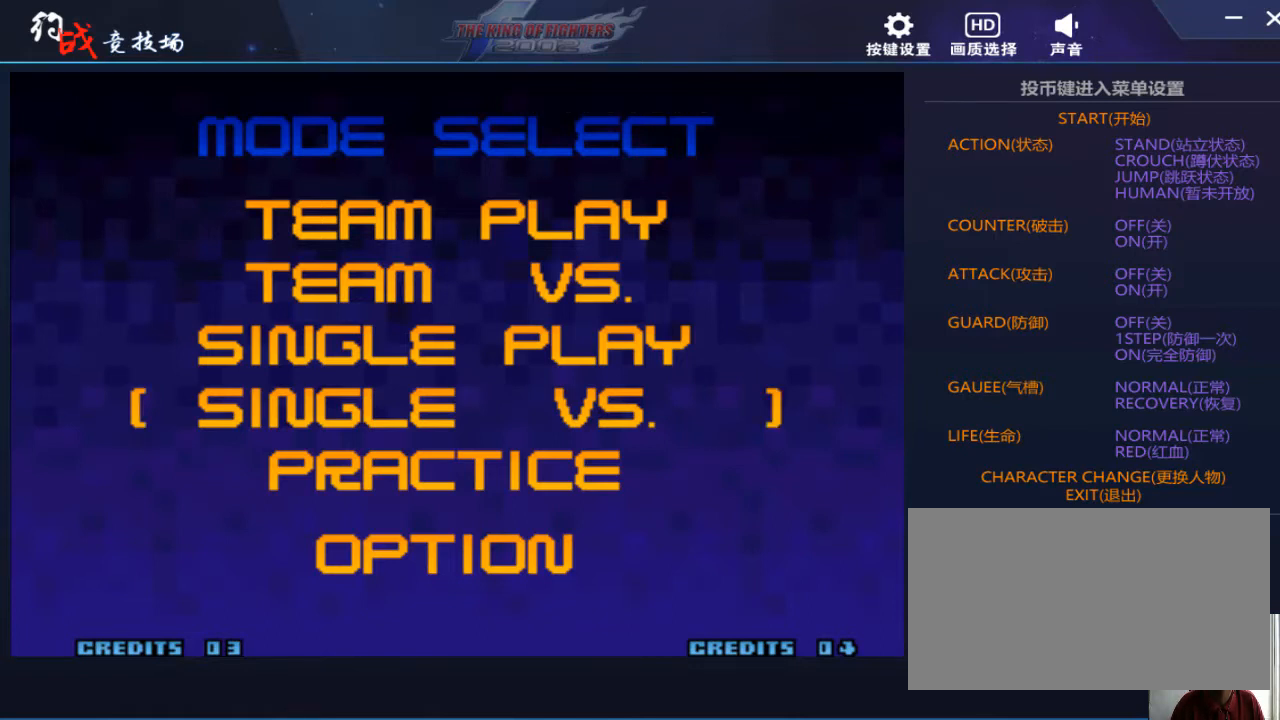
{"buttons": [], "left_stick": "right", "events": [[233, "left_stick", "down"], [333, "left_stick", "center"], [500, "left_stick", "right"]]}
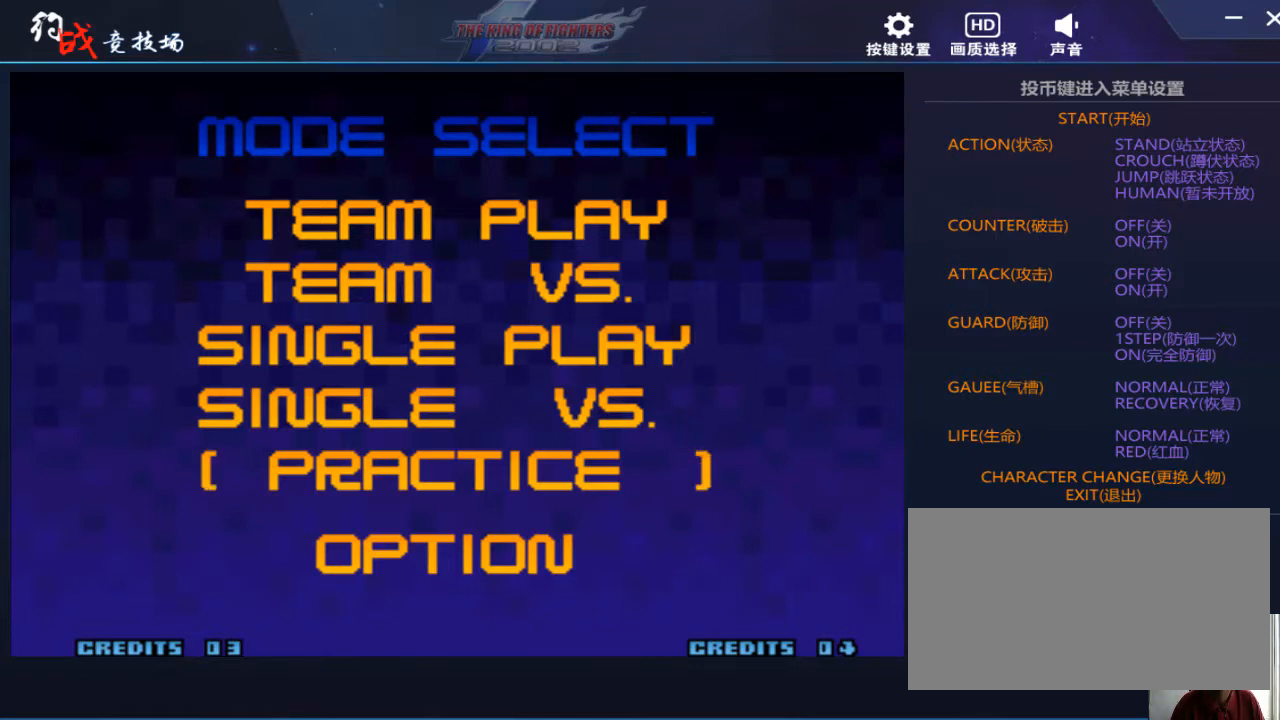
{"buttons": [], "left_stick": "center", "events": [[200, "left_stick", "center"], [267, "left_stick", "left"], [467, "left_stick", "center"]]}
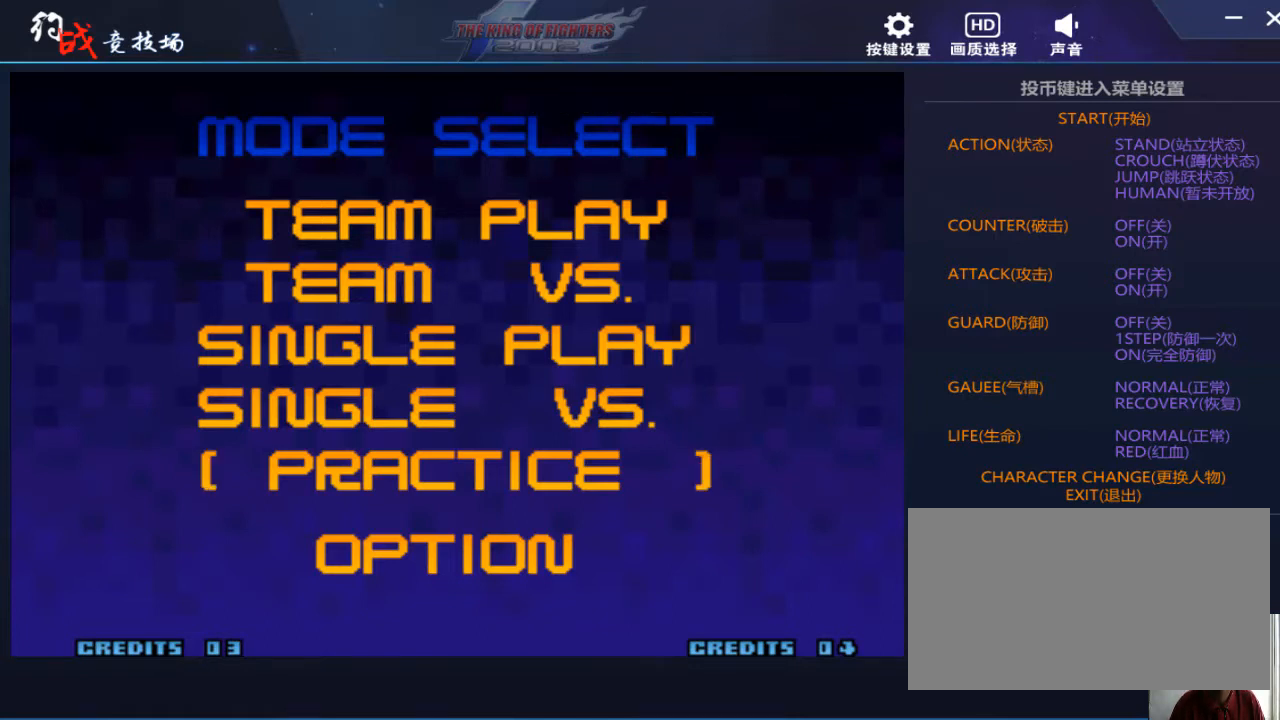
{"buttons": [], "left_stick": "up", "events": [[100, "left_stick", "right"], [333, "left_stick", "up"]]}
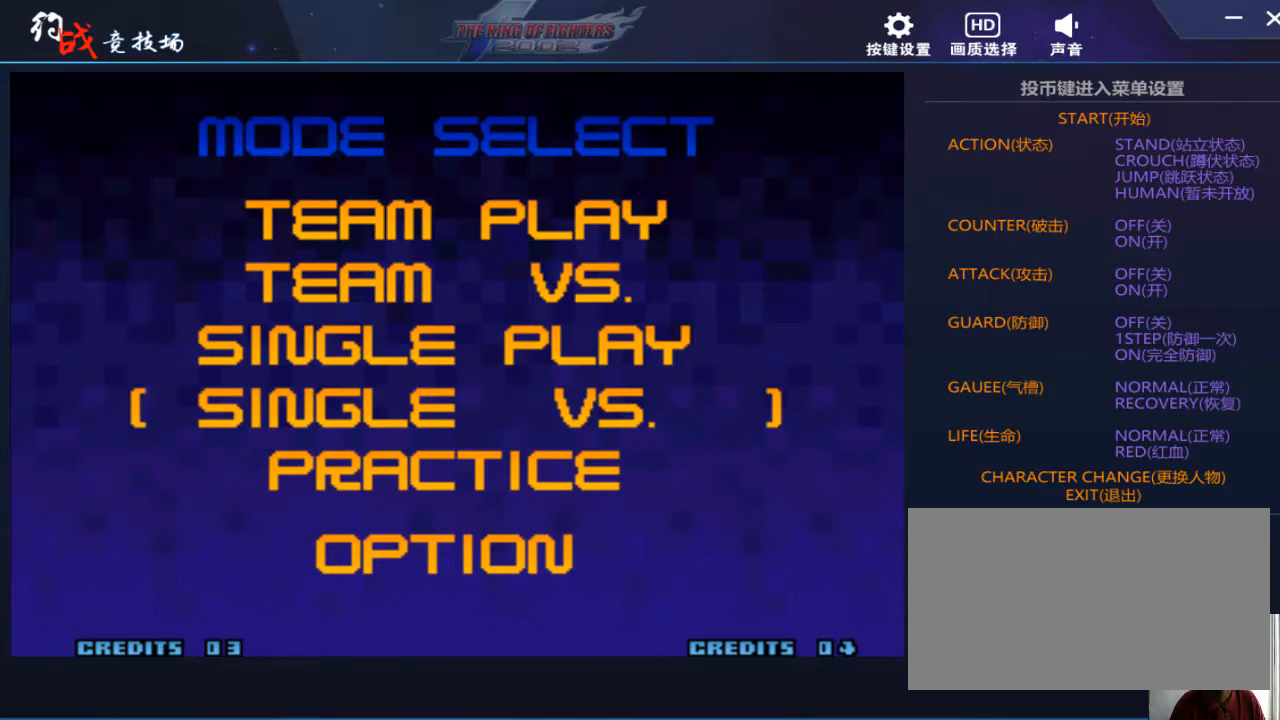
{"buttons": [], "left_stick": "center", "events": [[33, "left_stick", "center"], [167, "left_stick", "down"], [300, "left_stick", "center"]]}
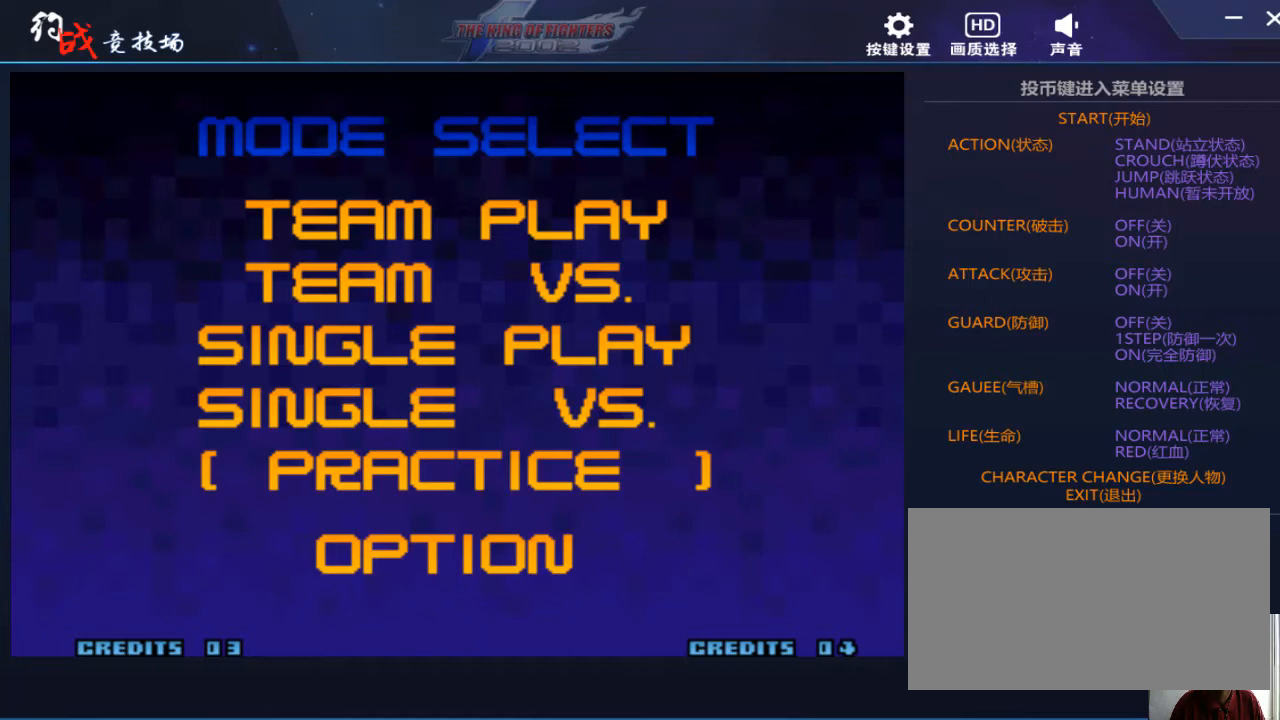
{"buttons": [], "left_stick": "right", "events": [[67, "left_stick", "up"], [200, "left_stick", "center"], [333, "left_stick", "right"]]}
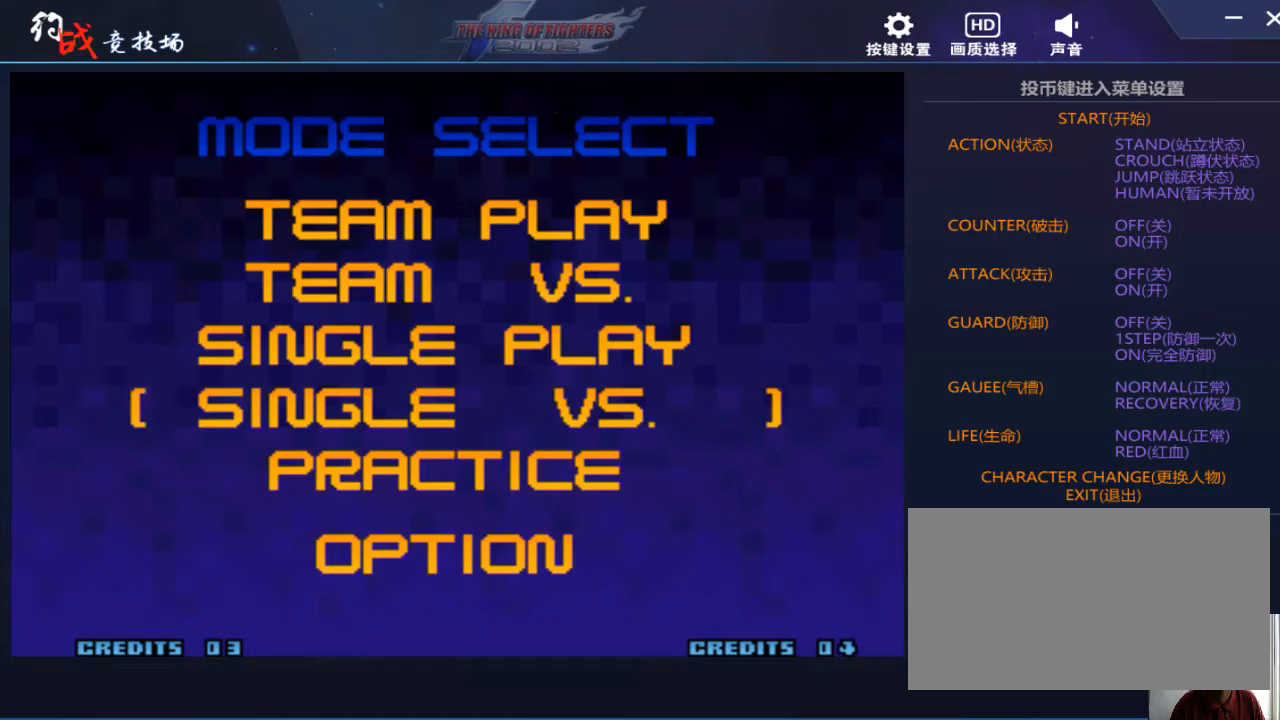
{"buttons": [], "left_stick": "down-right", "events": [[33, "left_stick", "center"], [133, "left_stick", "left"], [400, "left_stick", "down"], [467, "left_stick", "down-right"]]}
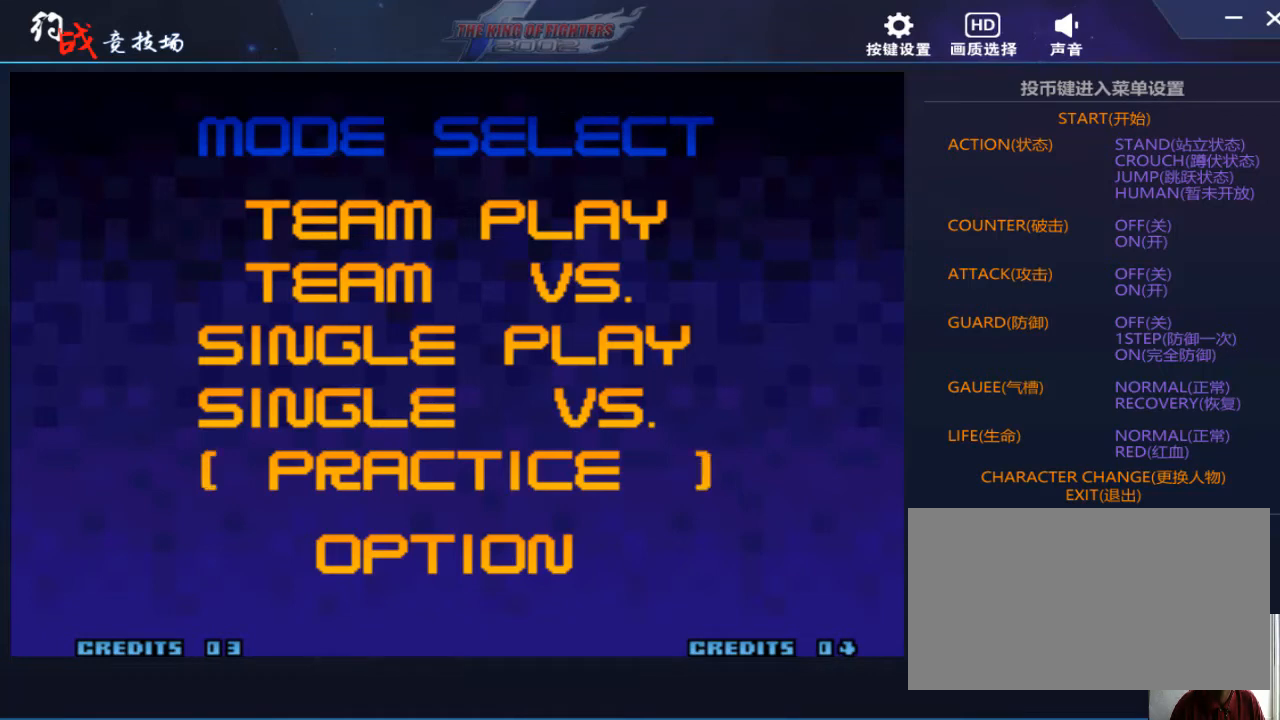
{"buttons": [], "left_stick": "down", "events": [[33, "left_stick", "right"], [233, "left_stick", "center"], [467, "left_stick", "down"]]}
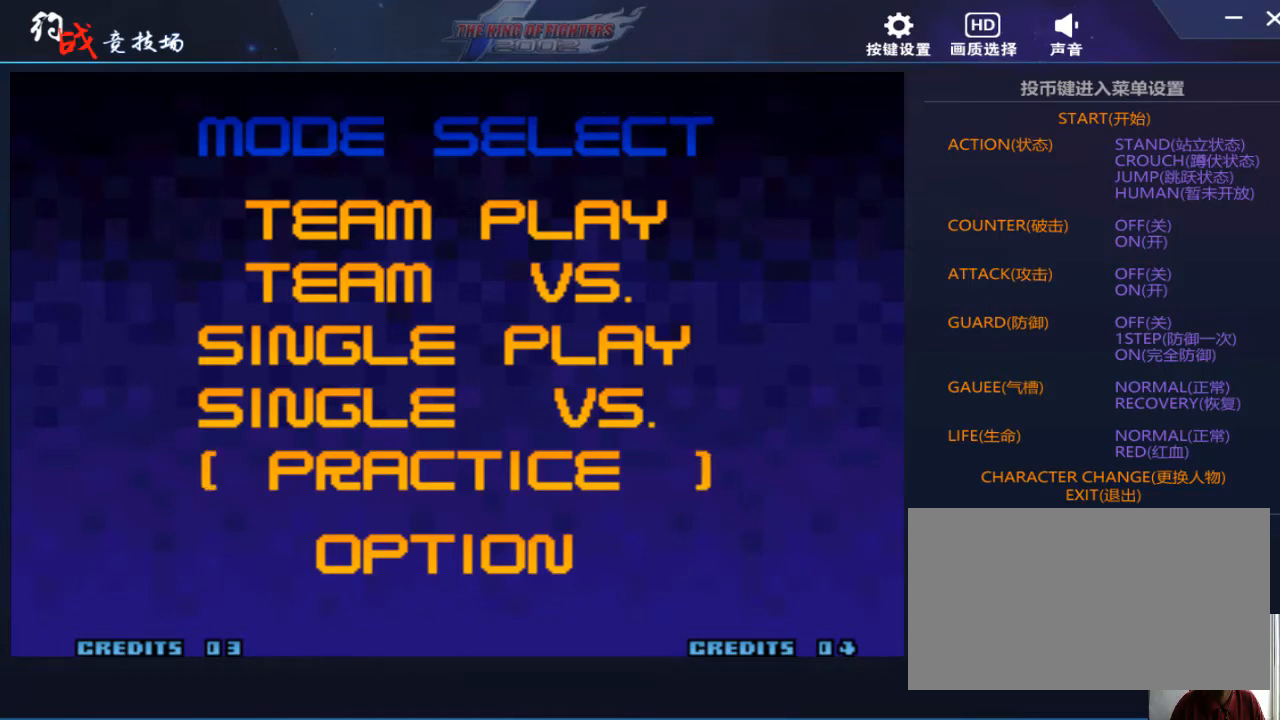
{"buttons": [], "left_stick": "right", "events": [[100, "left_stick", "left"], [367, "left_stick", "down"], [433, "left_stick", "right"]]}
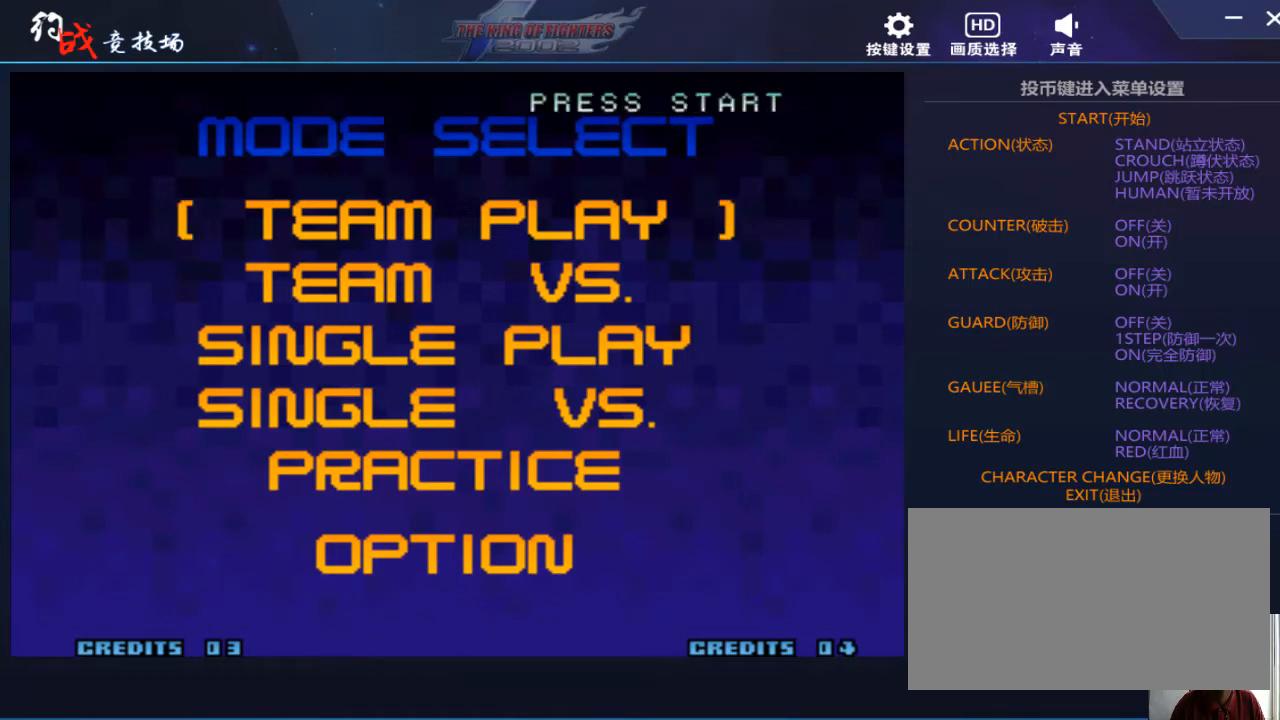
{"buttons": [], "left_stick": "left", "events": [[267, "left_stick", "down"], [367, "left_stick", "left"]]}
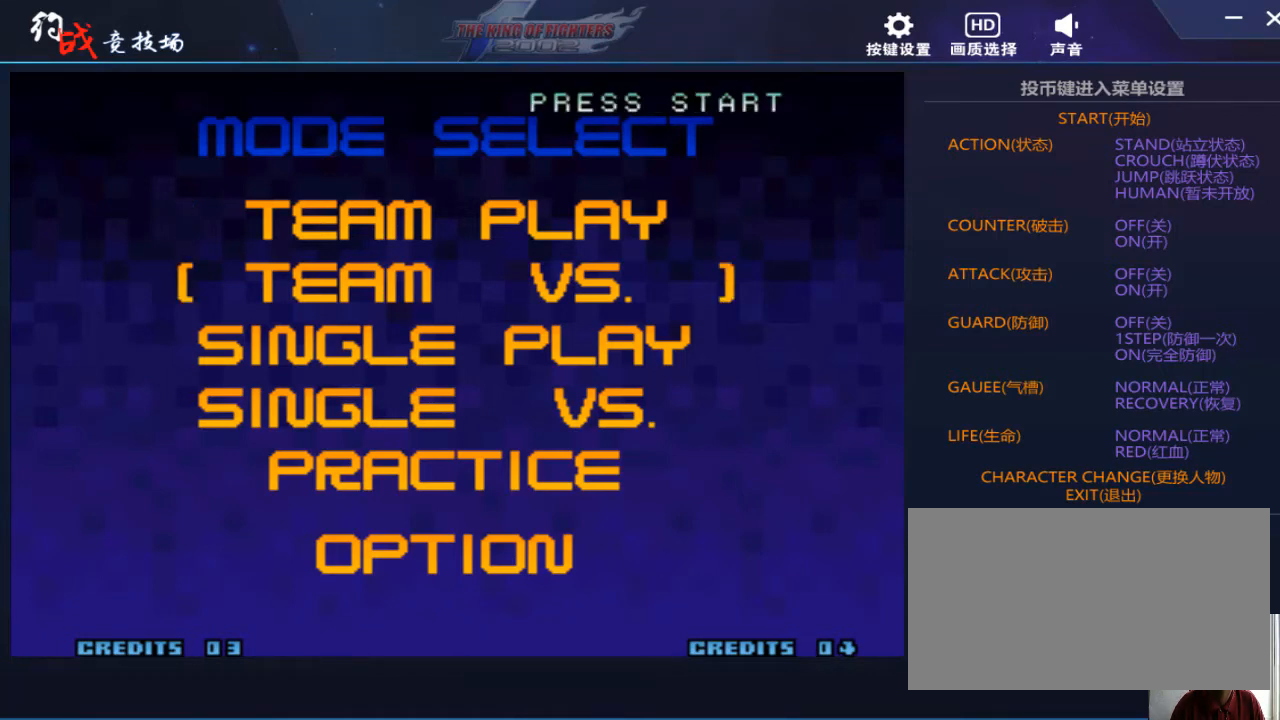
{"buttons": [], "left_stick": "center", "events": [[100, "left_stick", "down"], [167, "left_stick", "right"], [367, "left_stick", "center"]]}
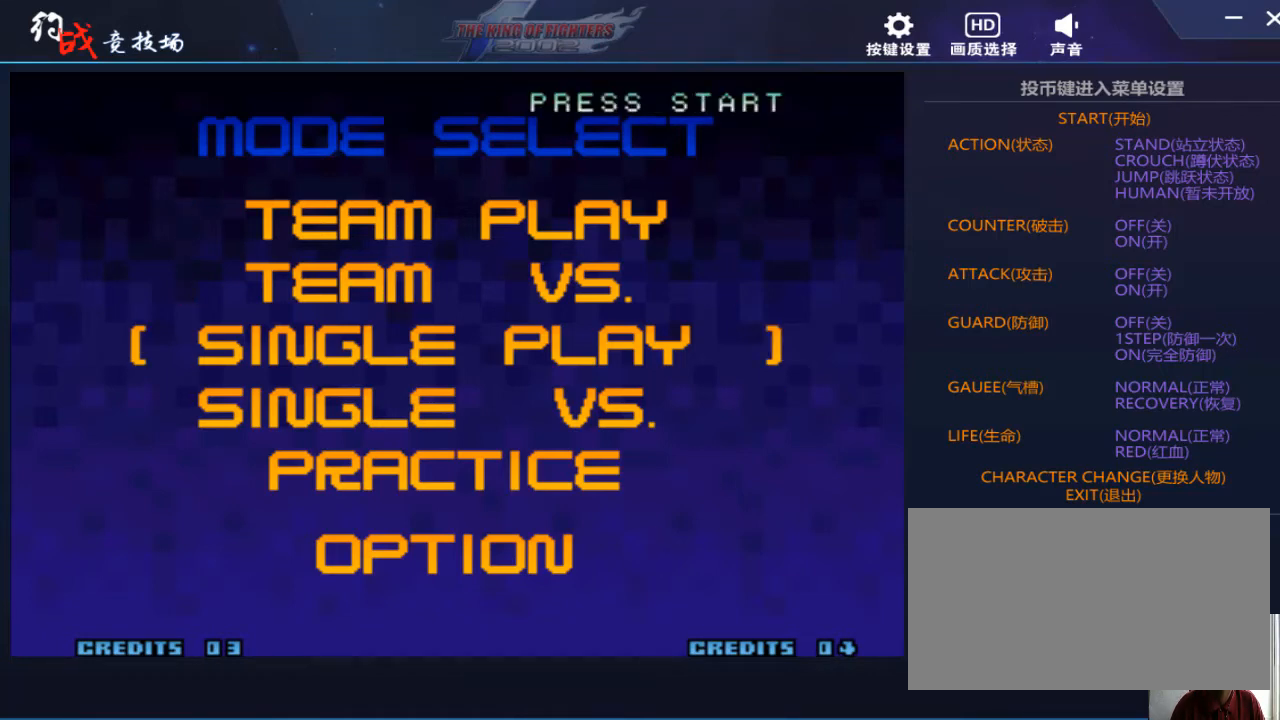
{"buttons": [], "left_stick": "center", "events": []}
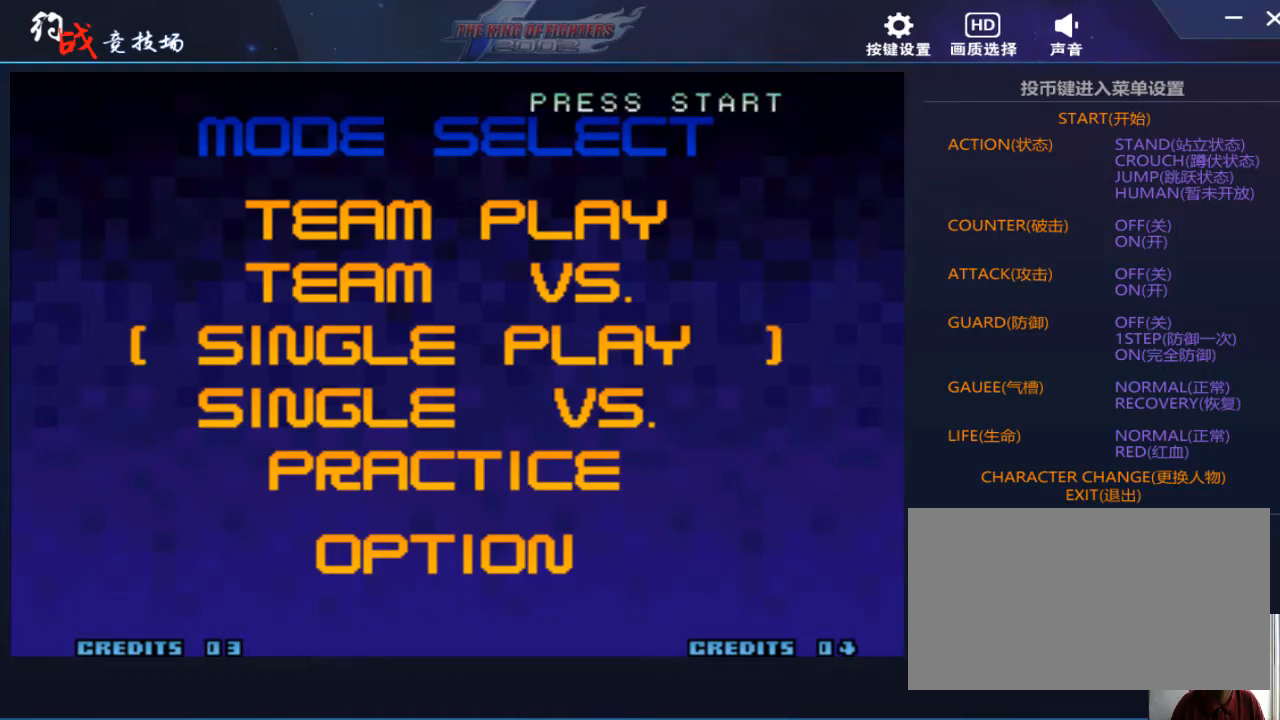
{"buttons": [], "left_stick": "center", "events": []}
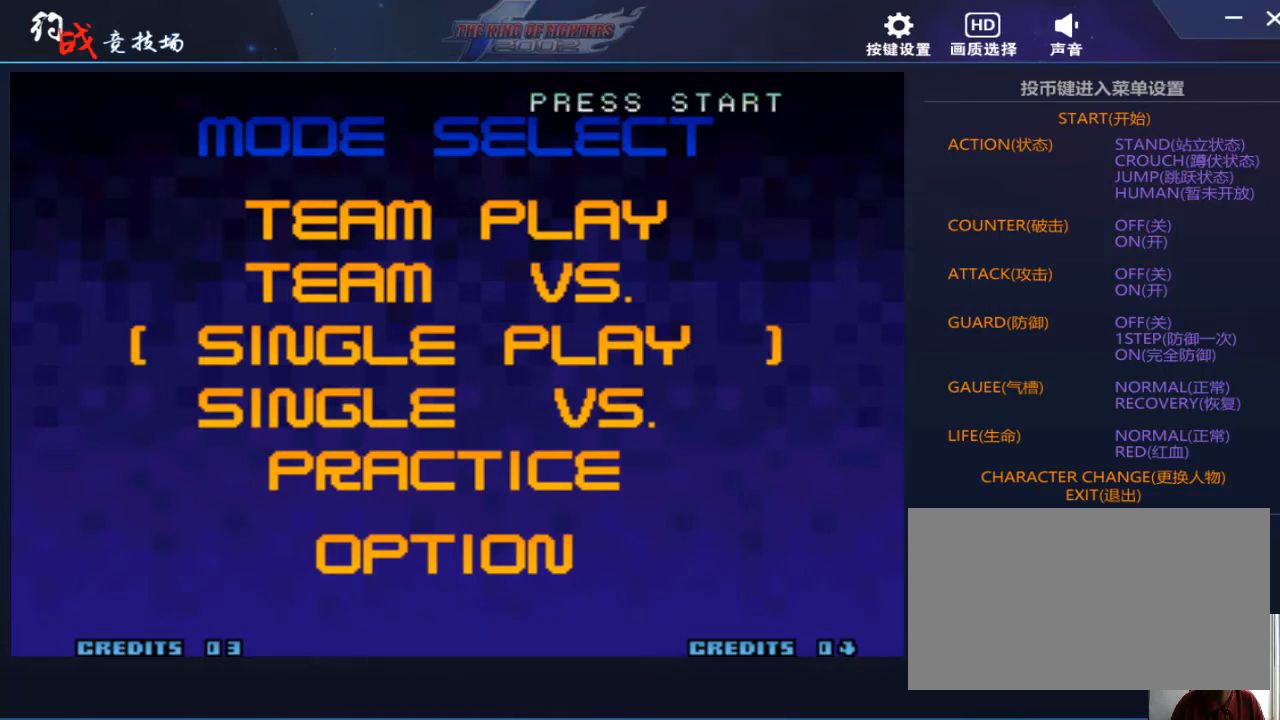
{"buttons": [], "left_stick": "center", "events": [[33, "left_stick", "down"], [133, "left_stick", "center"]]}
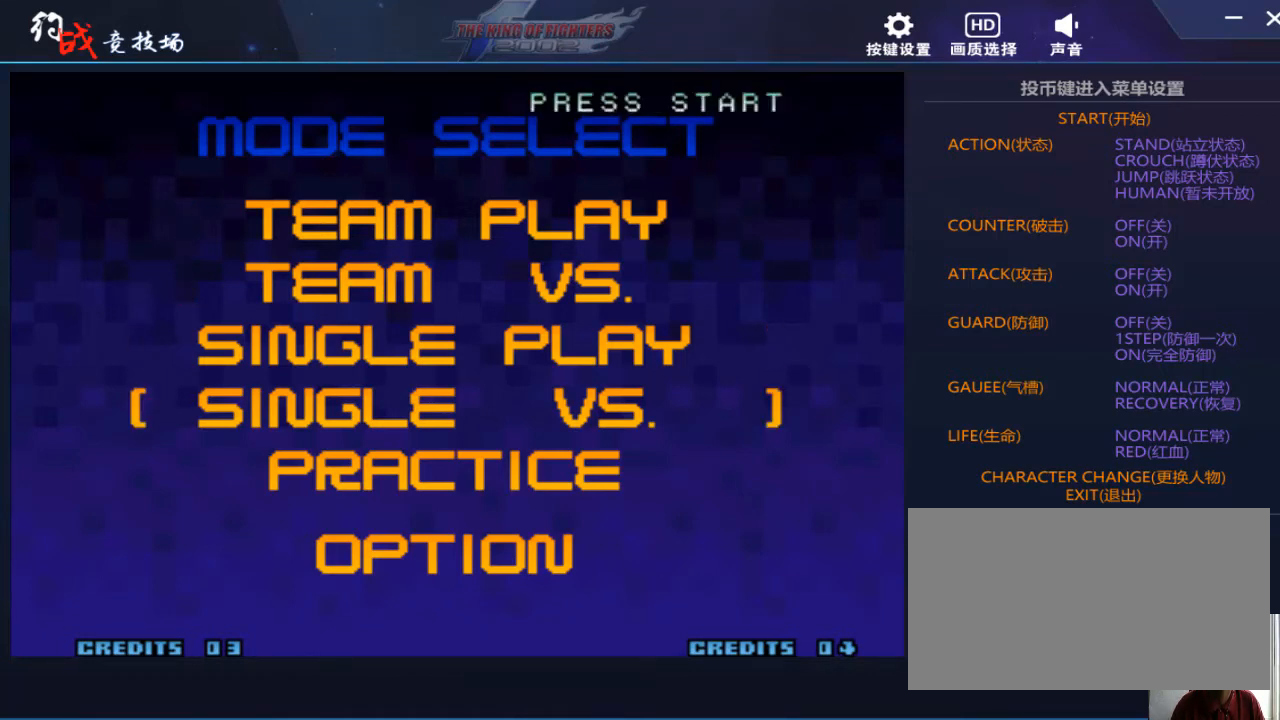
{"buttons": [], "left_stick": "center", "events": [[33, "left_stick", "down"], [167, "left_stick", "center"]]}
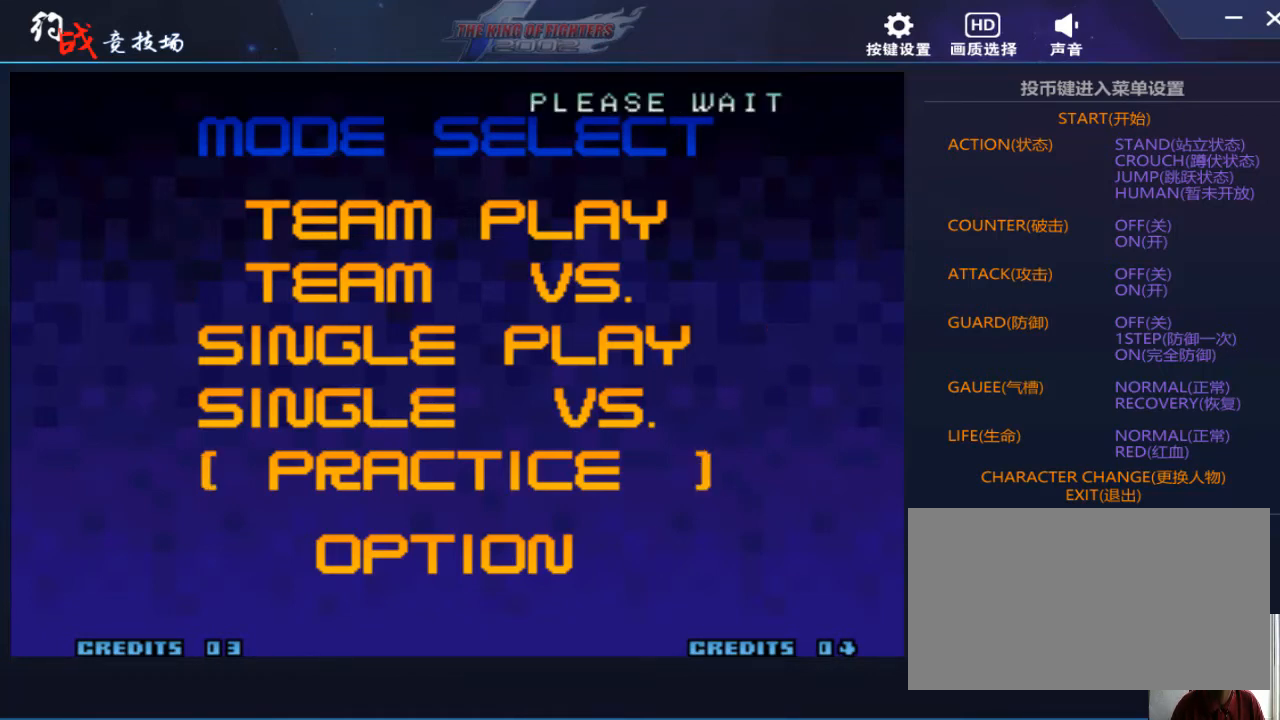
{"buttons": [], "left_stick": "center", "events": []}
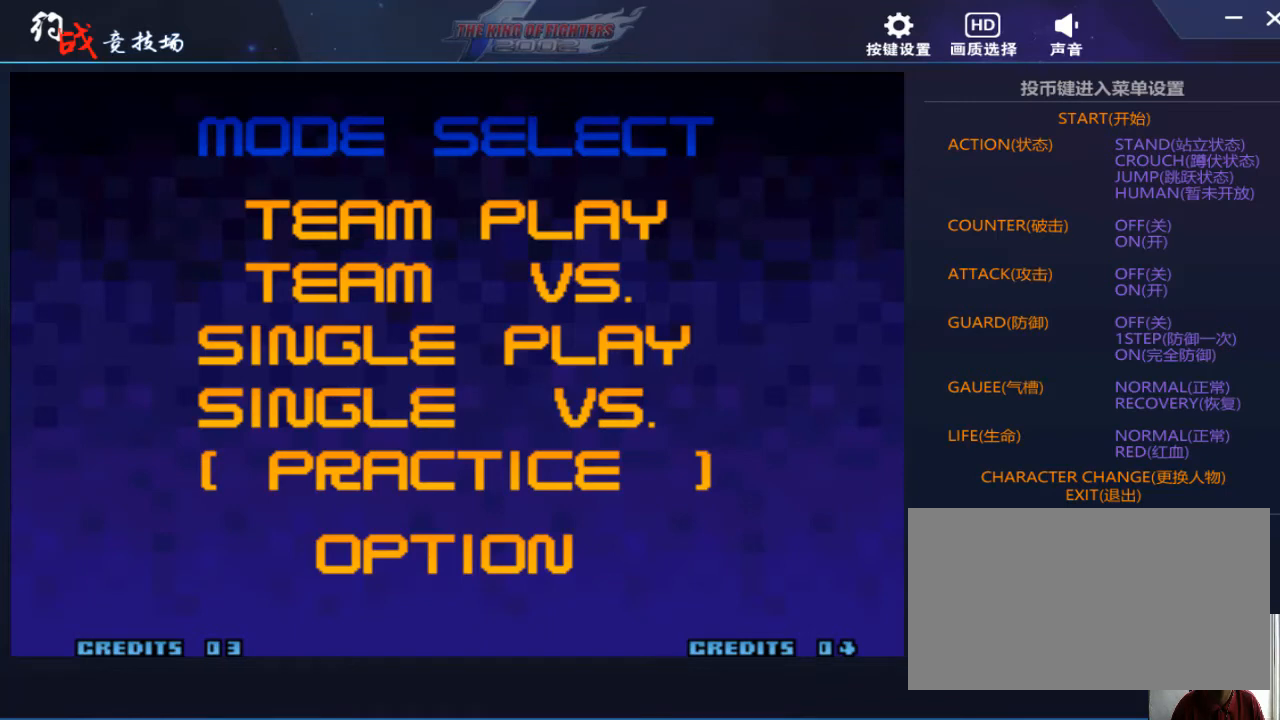
{"buttons": [], "left_stick": "center", "events": []}
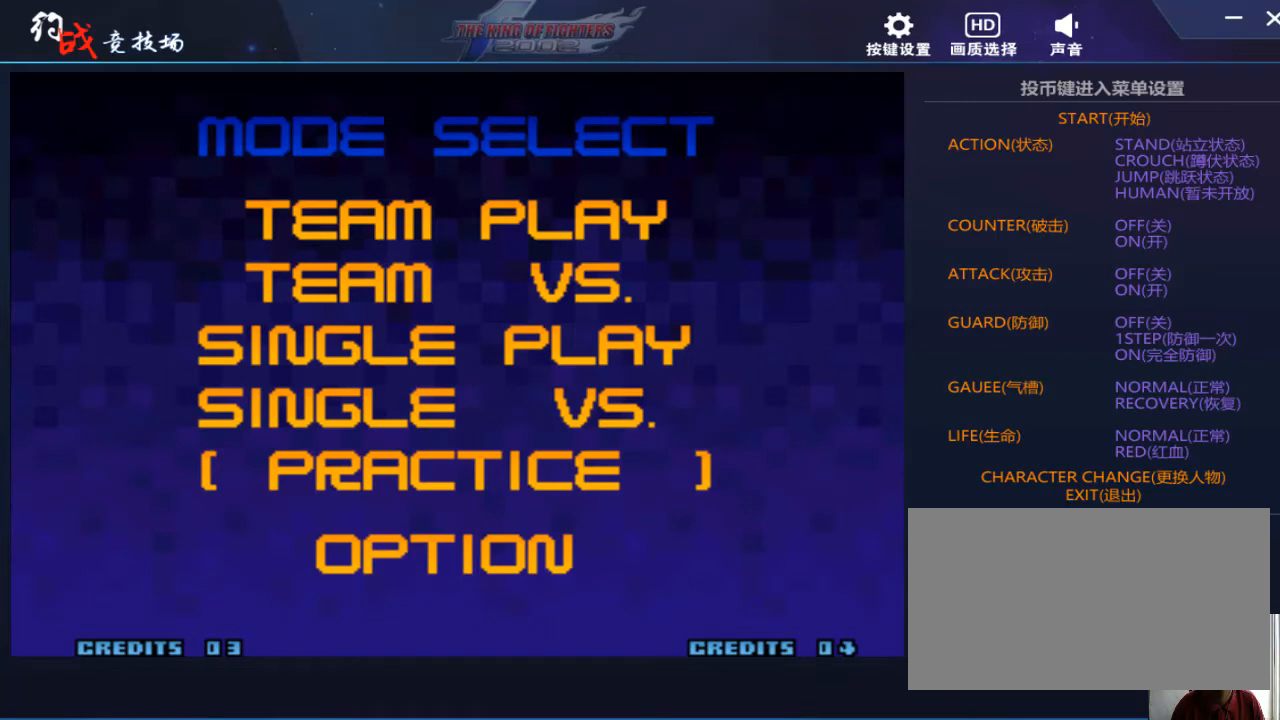
{"buttons": [], "left_stick": "center", "events": []}
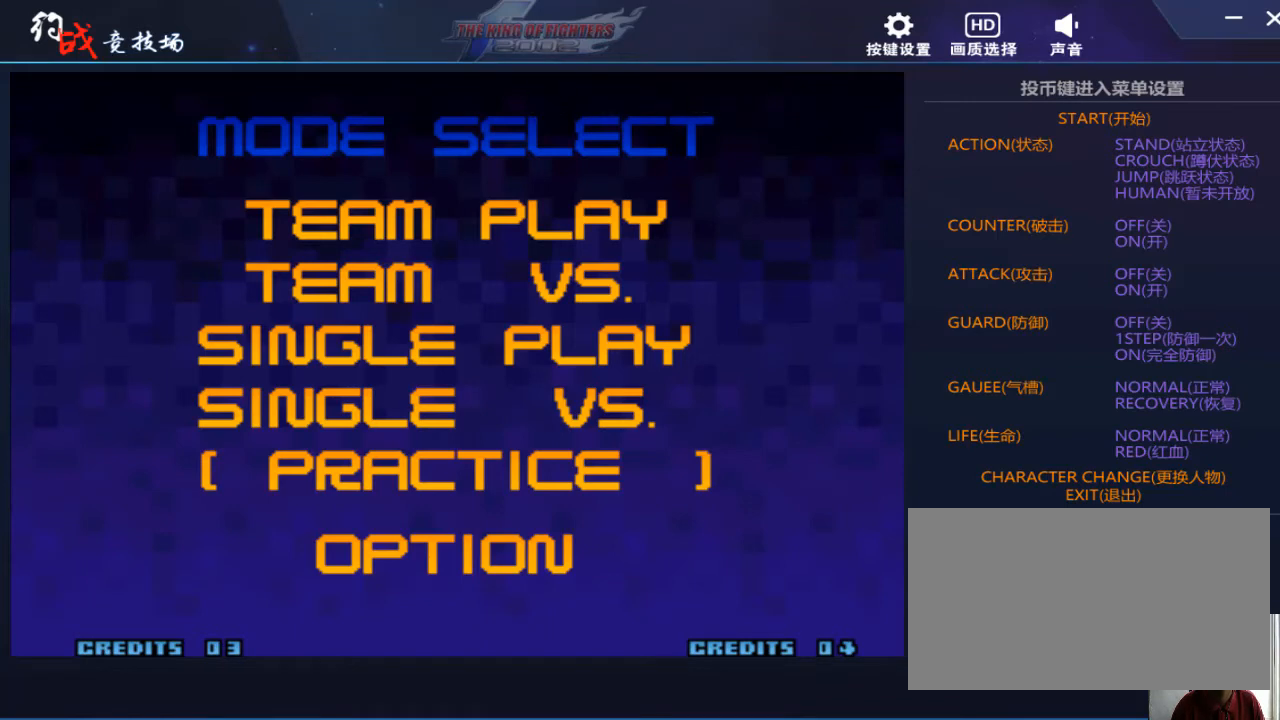
{"buttons": [], "left_stick": "center", "events": []}
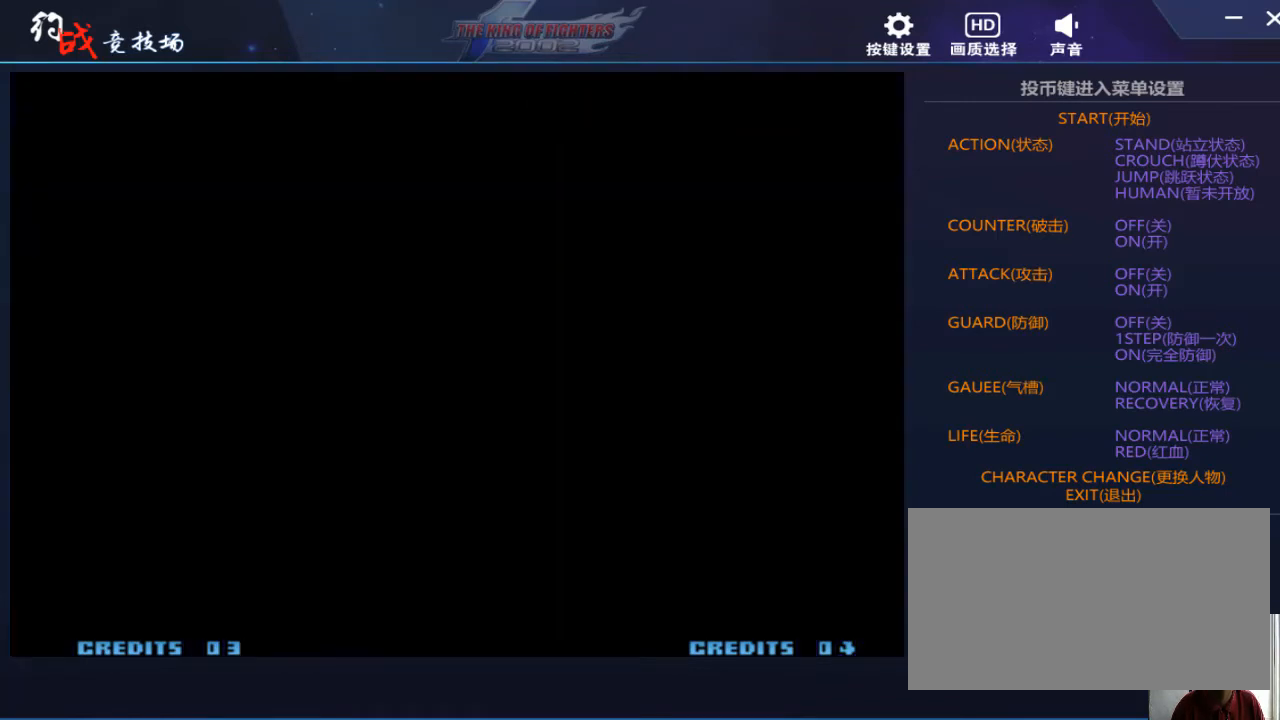
{"buttons": [], "left_stick": "center", "events": []}
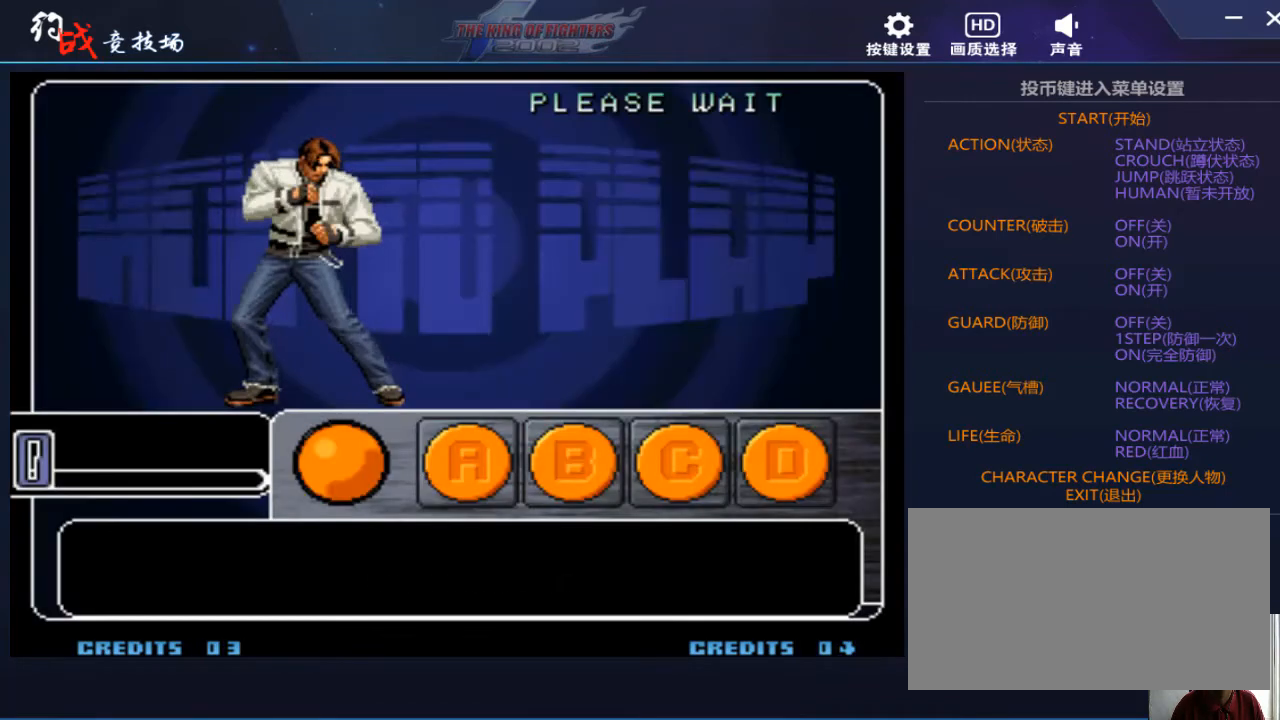
{"buttons": [], "left_stick": "center", "events": []}
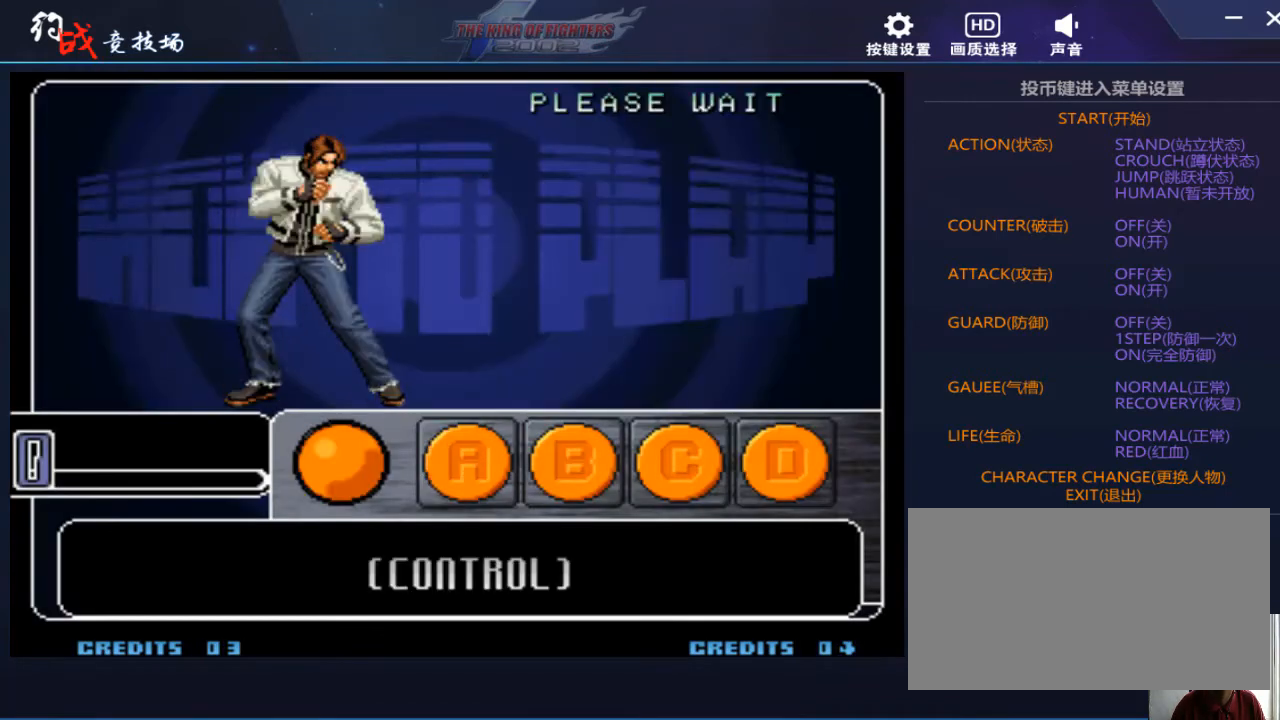
{"buttons": [], "left_stick": "center", "events": []}
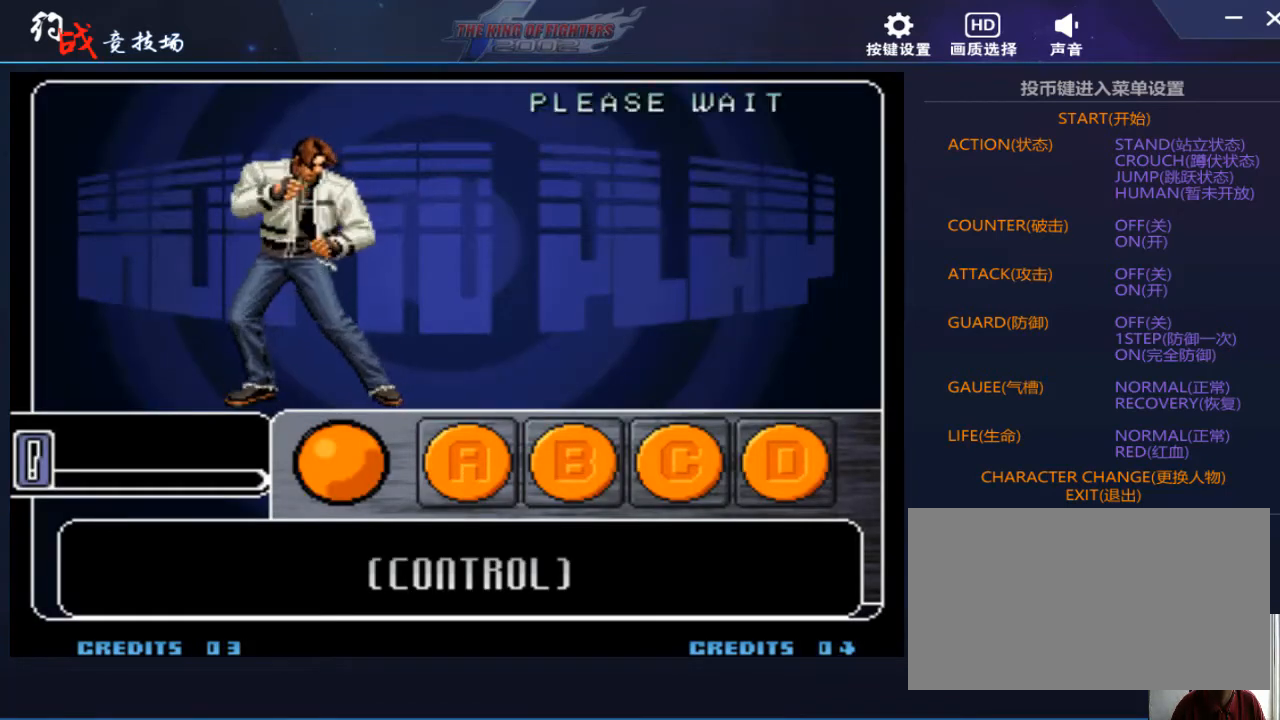
{"buttons": [], "left_stick": "center", "events": []}
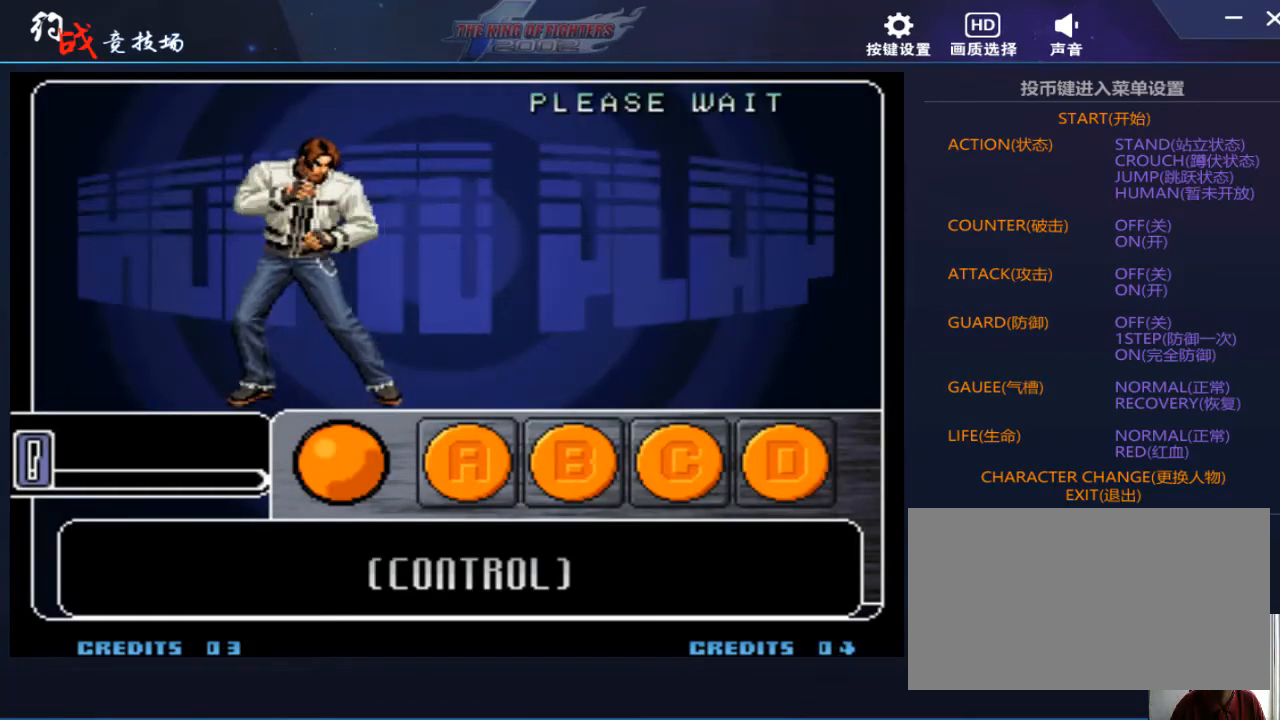
{"buttons": [], "left_stick": "center", "events": [[400, "A", "down"], [467, "A", "up"]]}